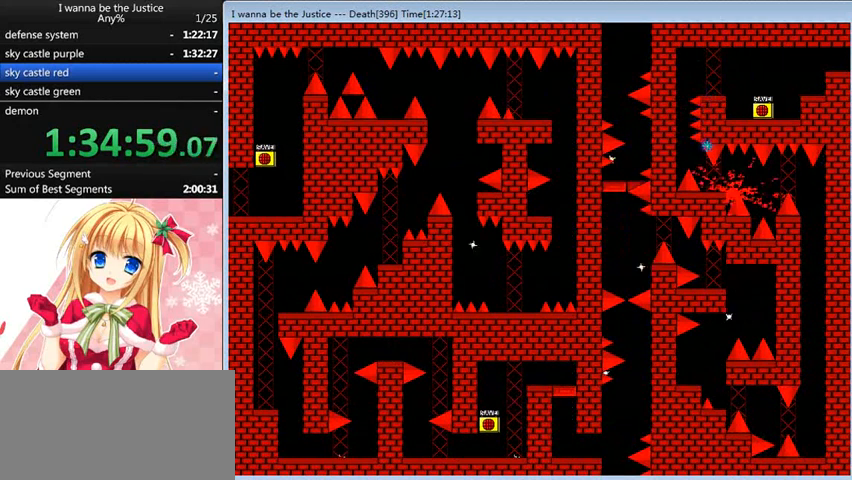
Gameplay with keyboard; each line is a JSON object with the keys held at the frame after it. "events" lists presses ("down") and releases ("up") of "0", "down", "left", "r", "right", "shift_l", "shift_r", "up" and "z" between this image and that frame as [ms after this image, input, new state], when the widget could be followed in between. No other keys are recorded. Mouse input is not recorded.
{"keys": ["left"], "events": [[160, "r", "down"], [240, "r", "up"], [320, "left", "down"], [320, "shift_l", "down"], [400, "shift_l", "up"]]}
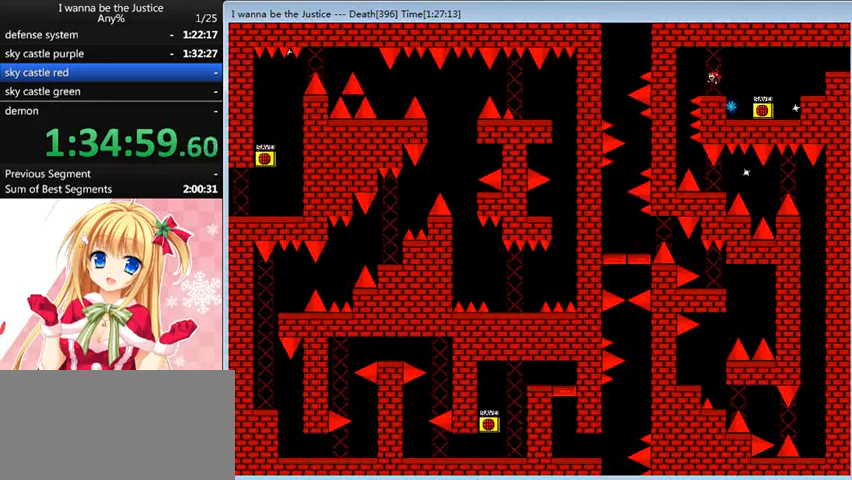
{"keys": [], "events": [[40, "left", "up"], [120, "left", "down"], [440, "left", "up"]]}
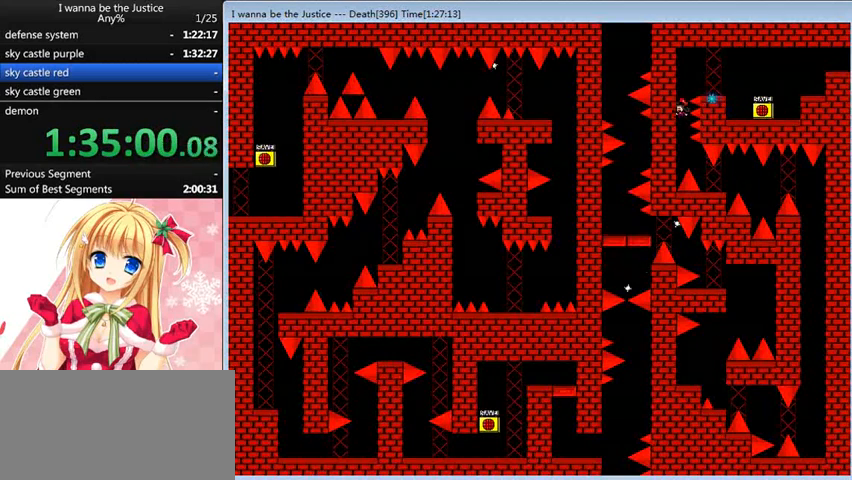
{"keys": ["right"], "events": [[200, "shift_l", "down"], [240, "shift_l", "up"], [480, "right", "down"]]}
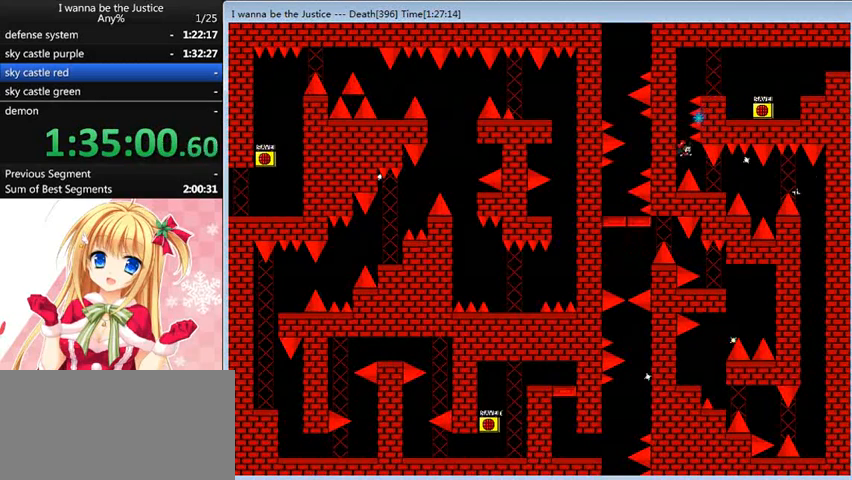
{"keys": ["right"], "events": [[280, "right", "up"], [440, "right", "down"]]}
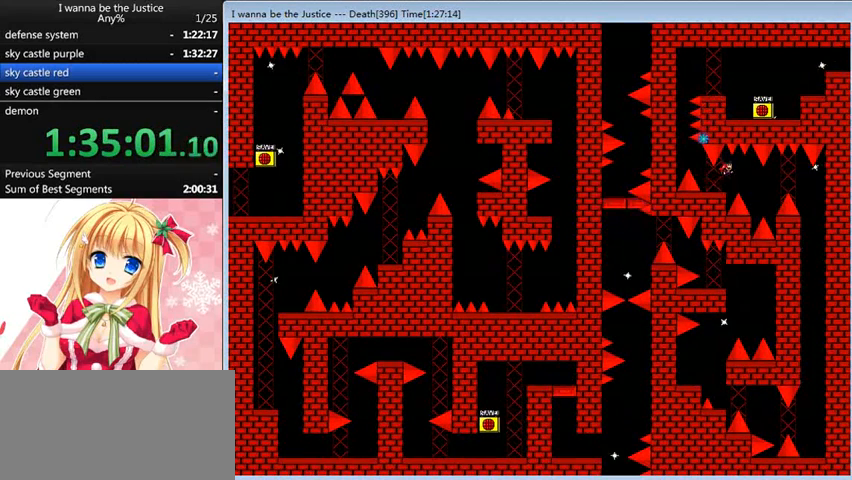
{"keys": ["right", "shift_l"], "events": [[40, "right", "up"], [200, "right", "down"], [440, "shift_l", "down"]]}
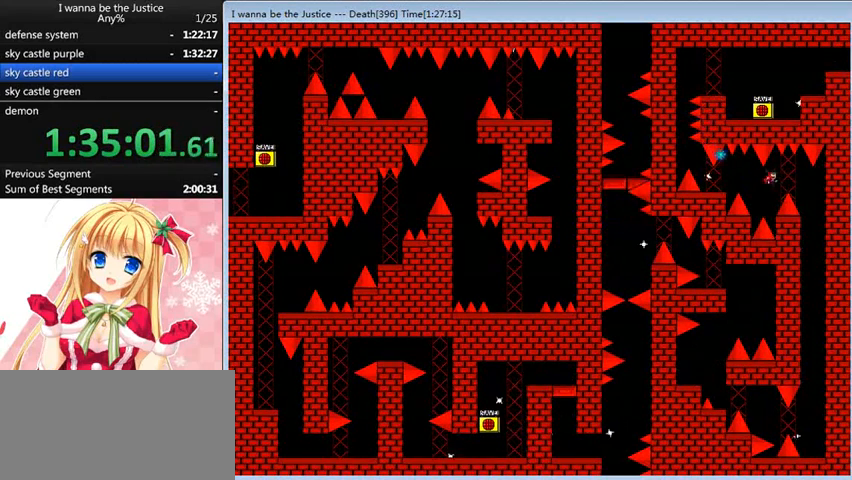
{"keys": ["left"], "events": [[40, "shift_l", "up"], [360, "right", "up"], [400, "left", "down"]]}
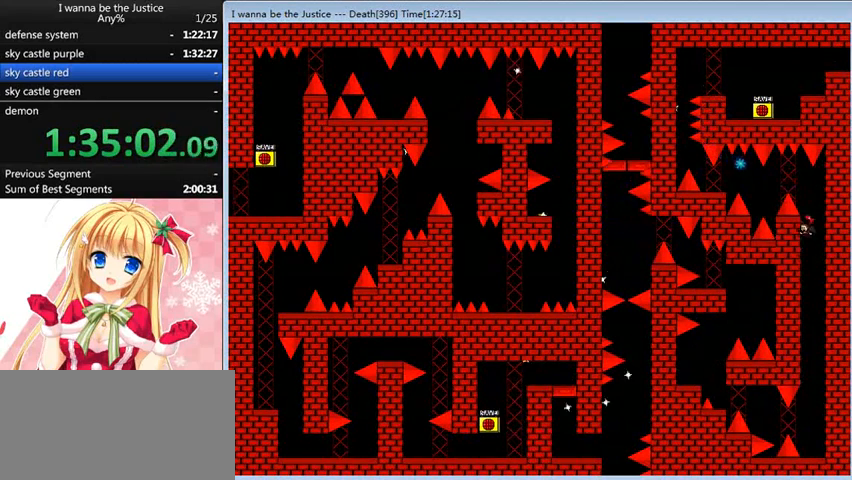
{"keys": [], "events": [[120, "left", "up"], [200, "right", "down"], [280, "right", "up"]]}
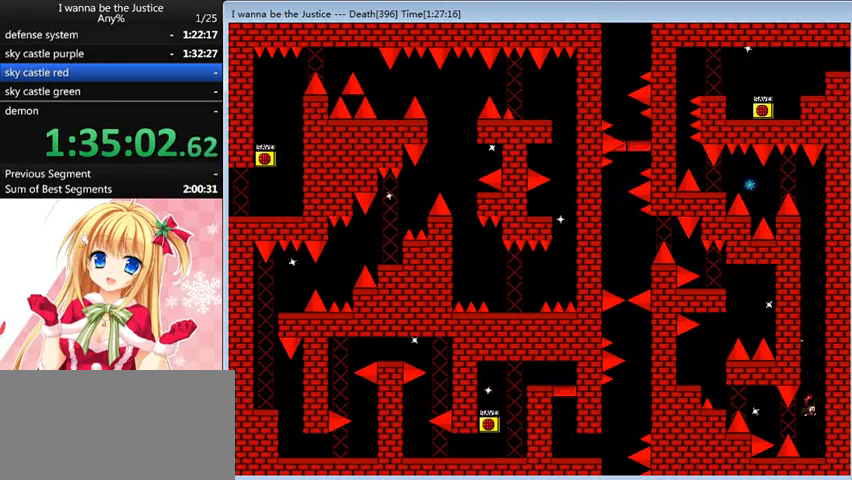
{"keys": ["left", "shift_l"], "events": [[440, "left", "down"], [440, "shift_l", "down"]]}
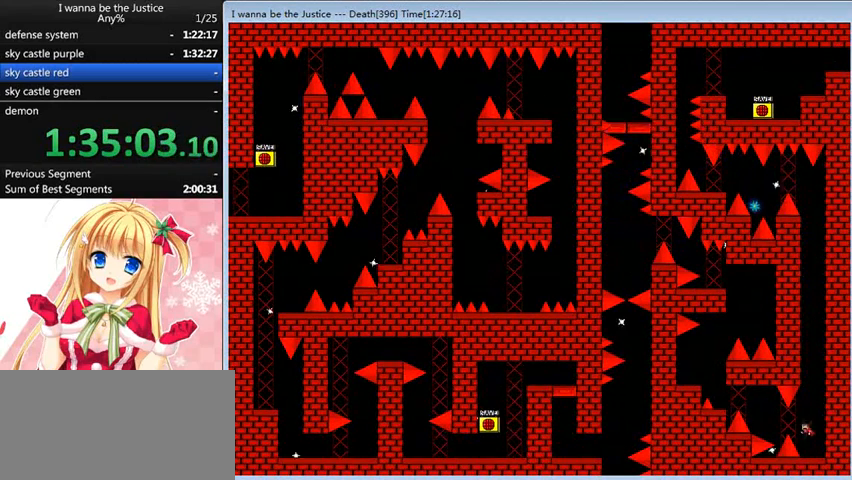
{"keys": ["left"], "events": [[40, "shift_l", "up"], [320, "shift_l", "down"], [480, "shift_l", "up"]]}
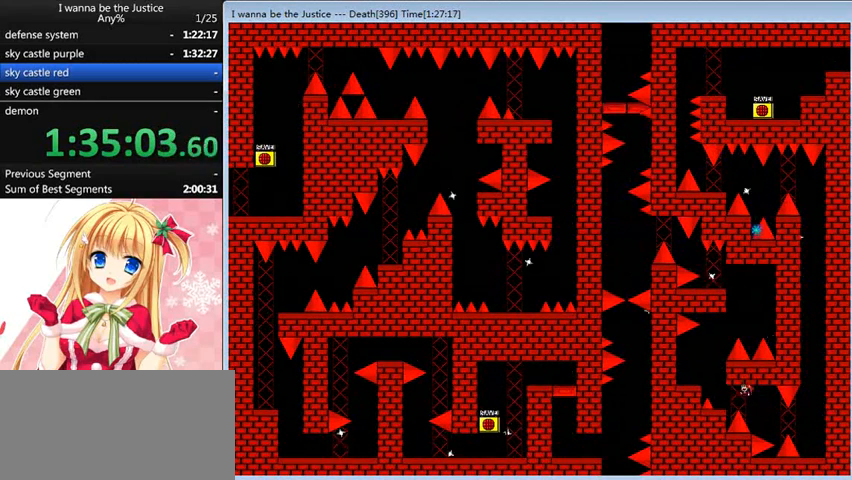
{"keys": ["left", "shift_l"], "events": [[240, "left", "up"], [480, "left", "down"], [480, "shift_l", "down"]]}
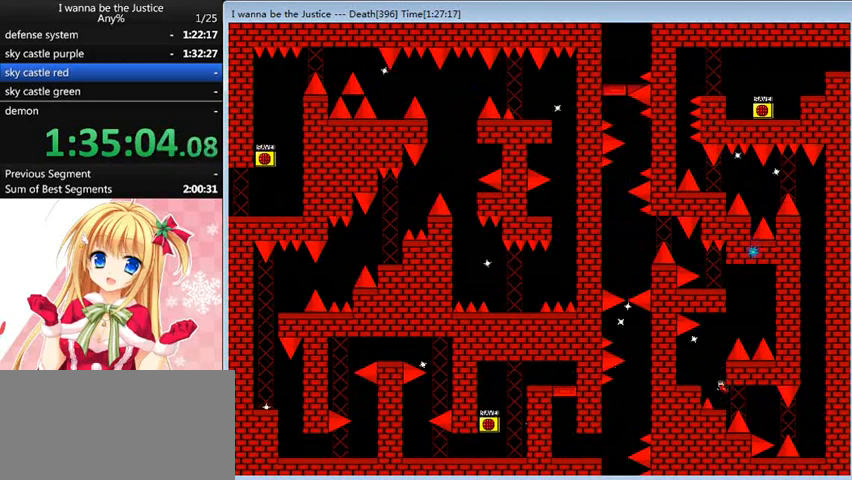
{"keys": [], "events": [[80, "shift_l", "up"], [400, "left", "up"]]}
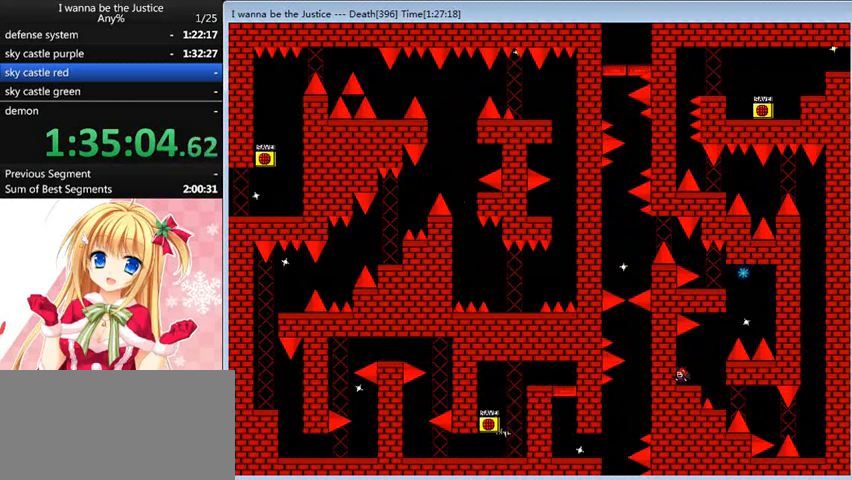
{"keys": ["left"], "events": [[280, "left", "down"]]}
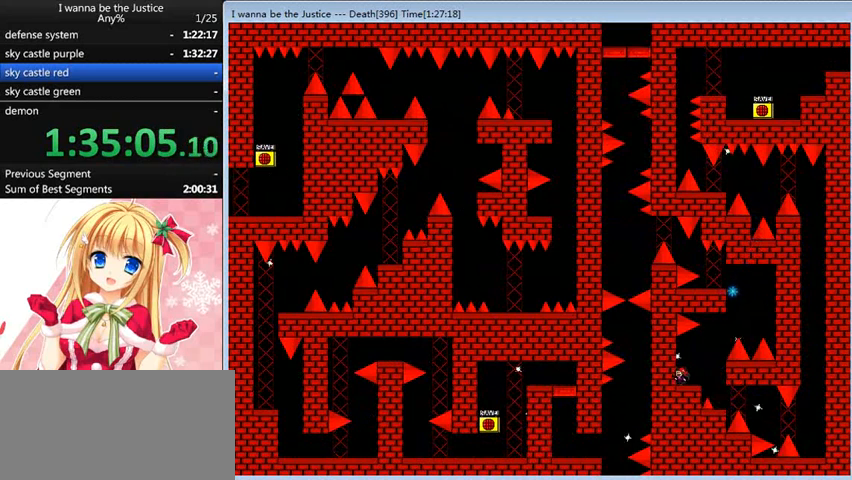
{"keys": [], "events": [[40, "left", "up"], [80, "right", "down"], [240, "right", "up"]]}
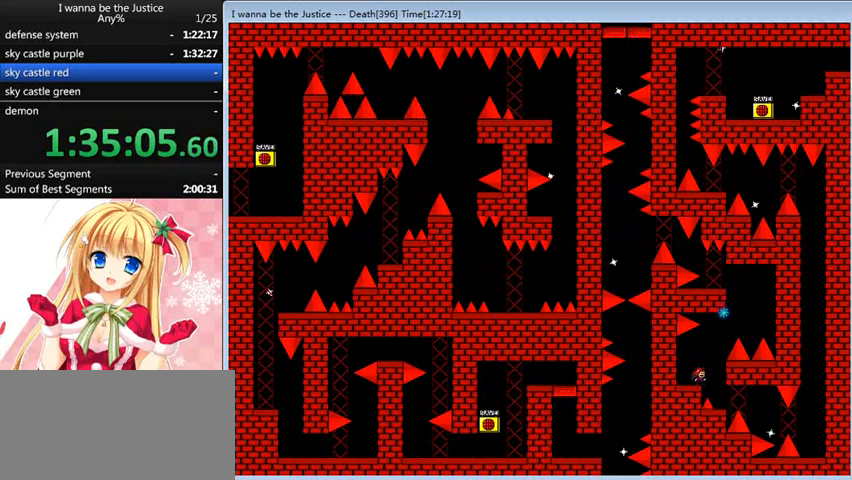
{"keys": ["right"], "events": [[200, "right", "down"], [200, "shift_l", "down"], [440, "shift_l", "up"]]}
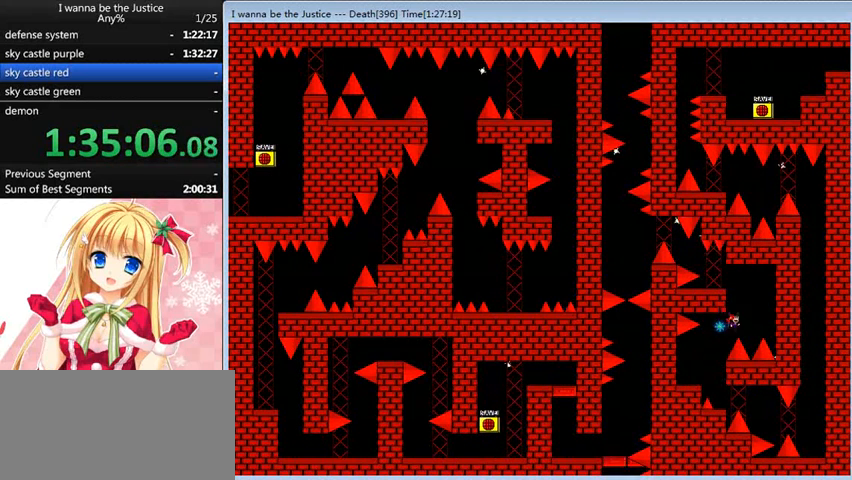
{"keys": [], "events": [[40, "right", "up"], [40, "shift_l", "down"], [280, "left", "down"], [480, "shift_l", "up"], [520, "left", "up"]]}
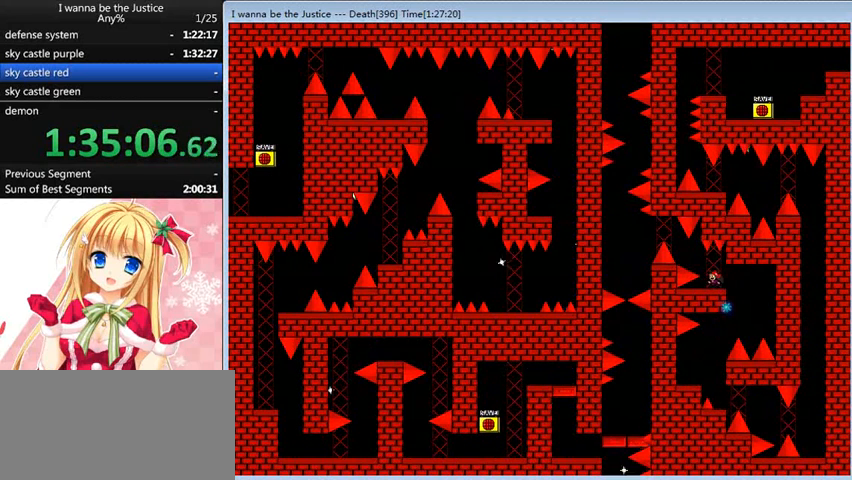
{"keys": [], "events": []}
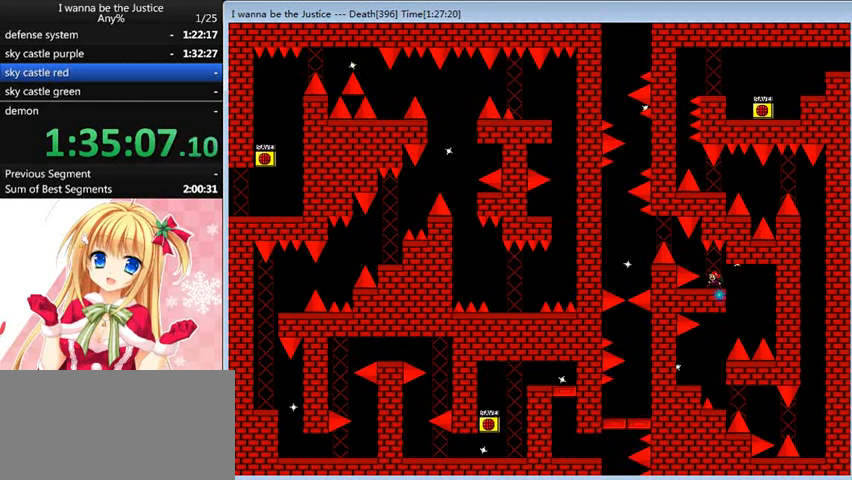
{"keys": [], "events": [[120, "right", "down"], [240, "right", "up"], [440, "left", "down"], [520, "left", "up"]]}
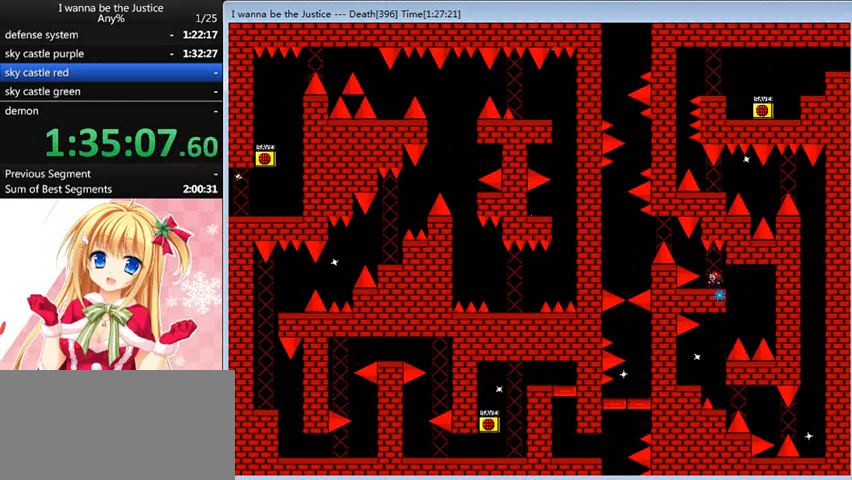
{"keys": [], "events": []}
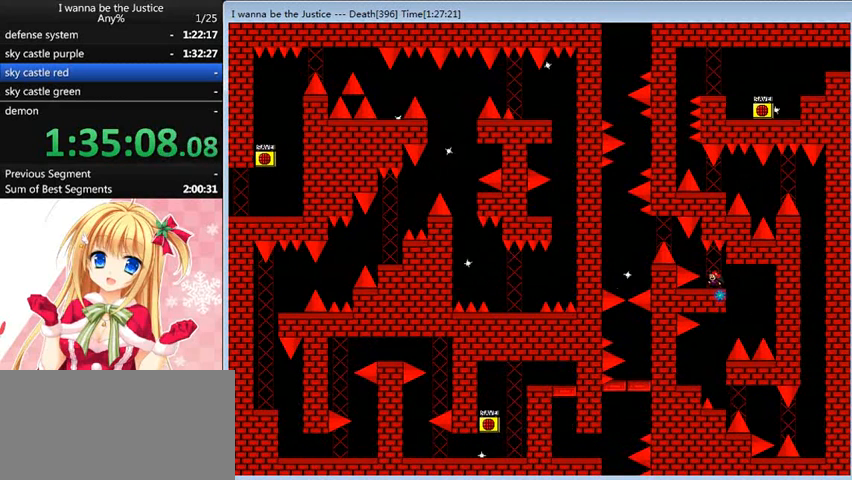
{"keys": [], "events": []}
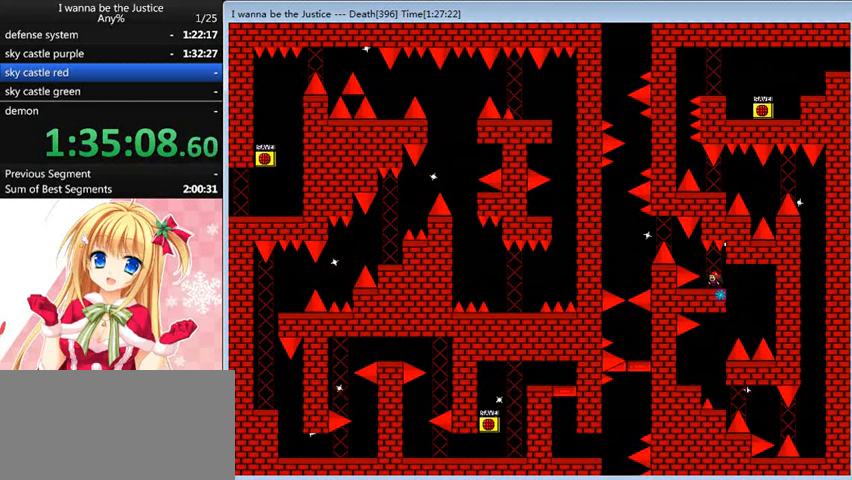
{"keys": [], "events": []}
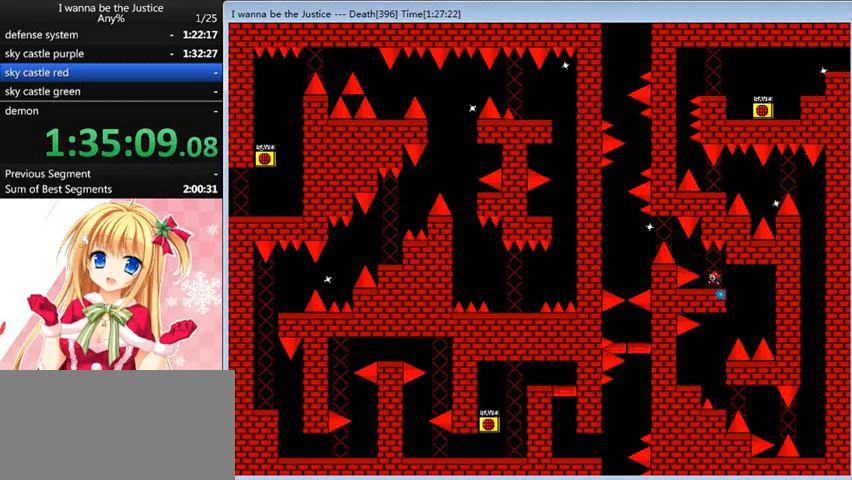
{"keys": ["left"], "events": [[280, "right", "down"], [320, "right", "up"], [520, "left", "down"]]}
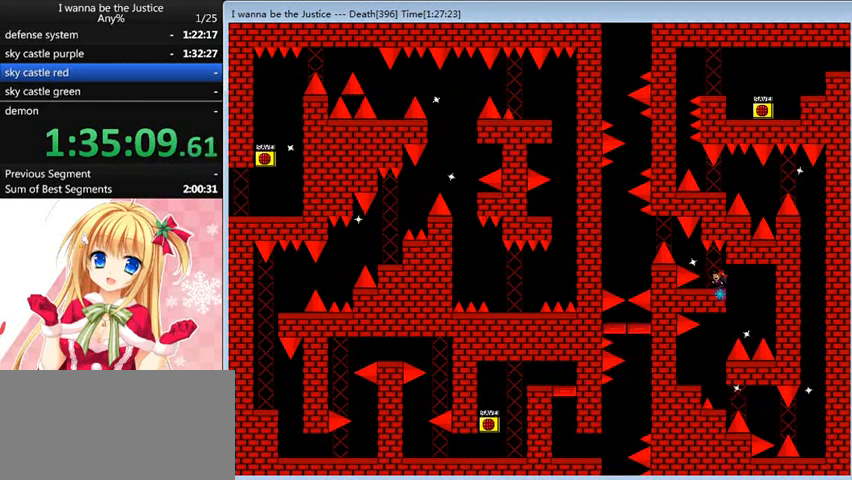
{"keys": [], "events": [[40, "left", "up"]]}
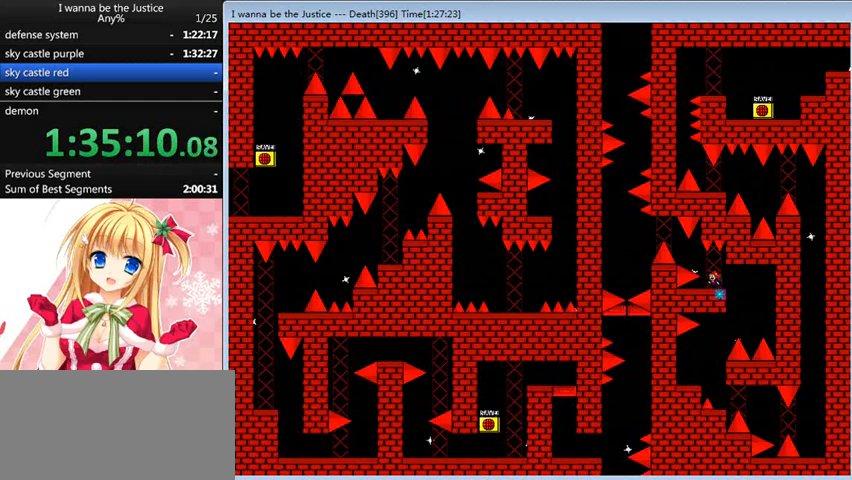
{"keys": ["left"], "events": [[320, "left", "down"], [320, "shift_l", "down"], [400, "shift_l", "up"]]}
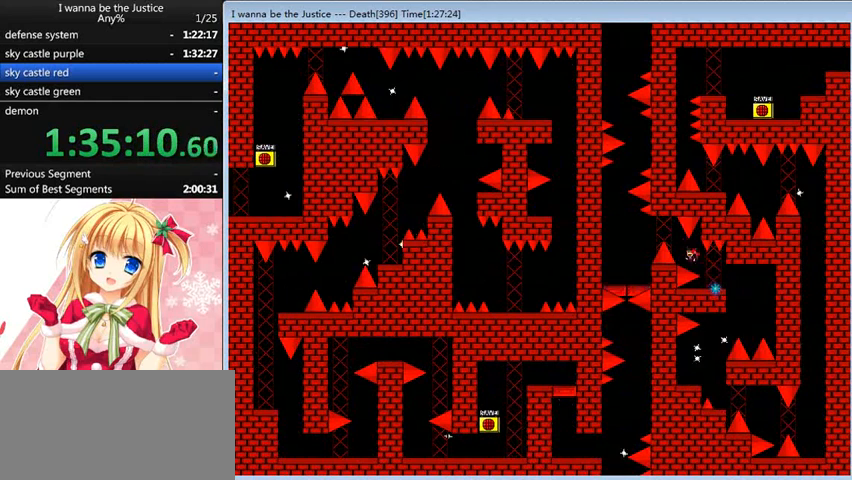
{"keys": [], "events": [[80, "shift_l", "down"], [360, "shift_l", "up"], [400, "left", "up"]]}
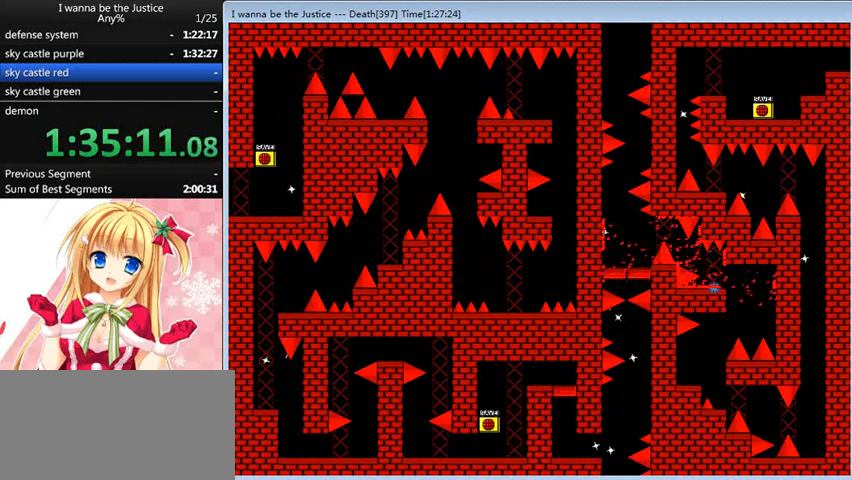
{"keys": ["left"], "events": [[120, "r", "down"], [160, "r", "up"], [280, "left", "down"], [280, "shift_l", "down"], [440, "shift_l", "up"]]}
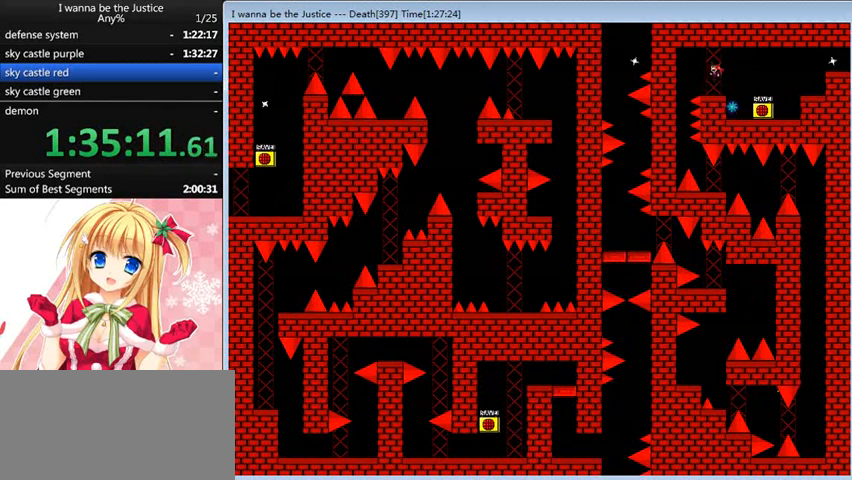
{"keys": [], "events": [[40, "left", "up"], [200, "left", "down"], [480, "left", "up"]]}
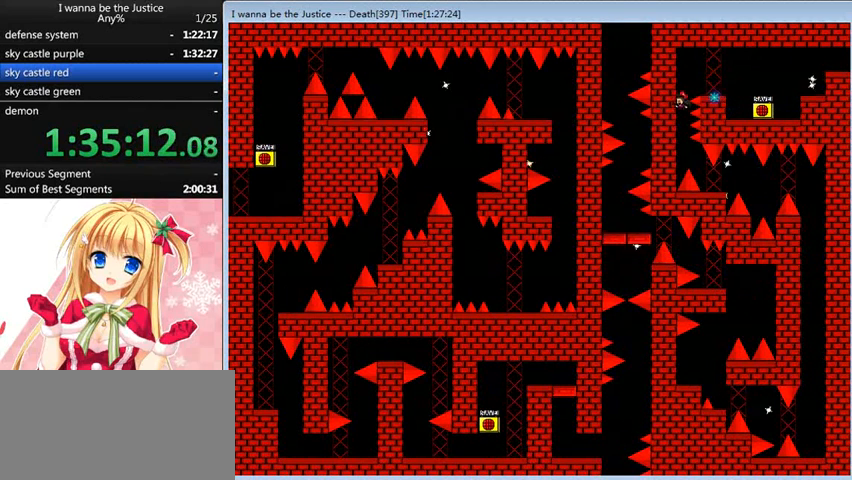
{"keys": ["right"], "events": [[240, "shift_l", "down"], [280, "shift_l", "up"], [520, "right", "down"]]}
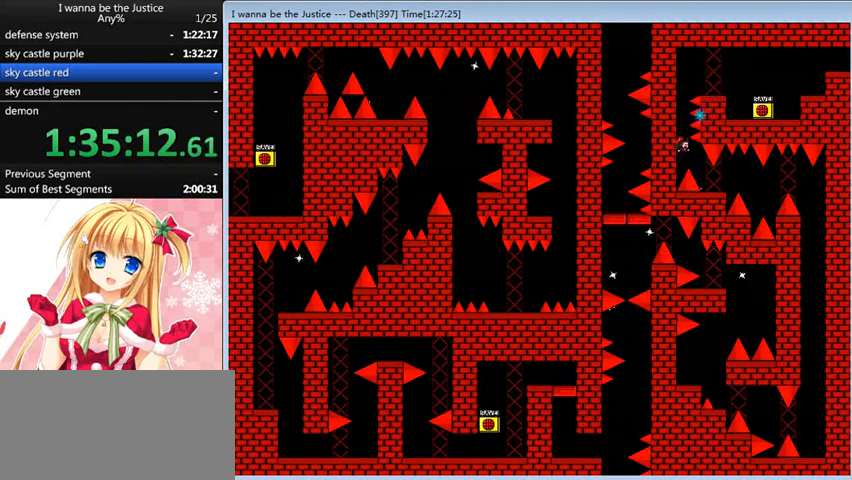
{"keys": [], "events": [[320, "right", "up"]]}
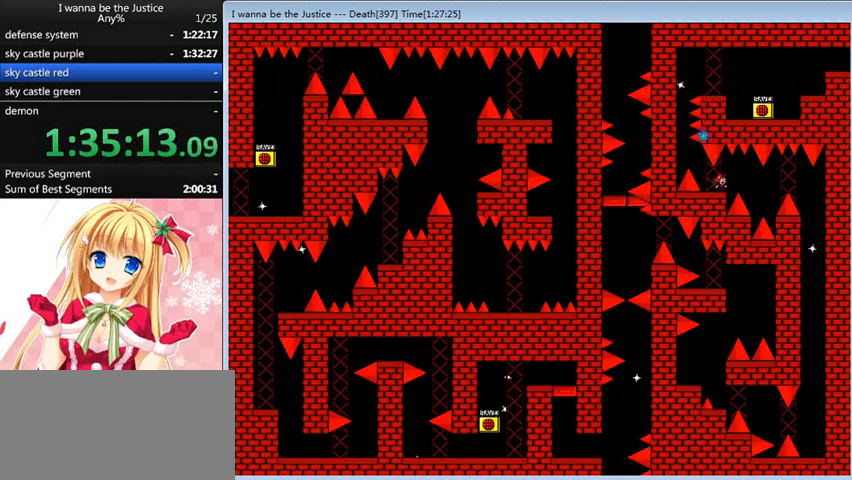
{"keys": [], "events": []}